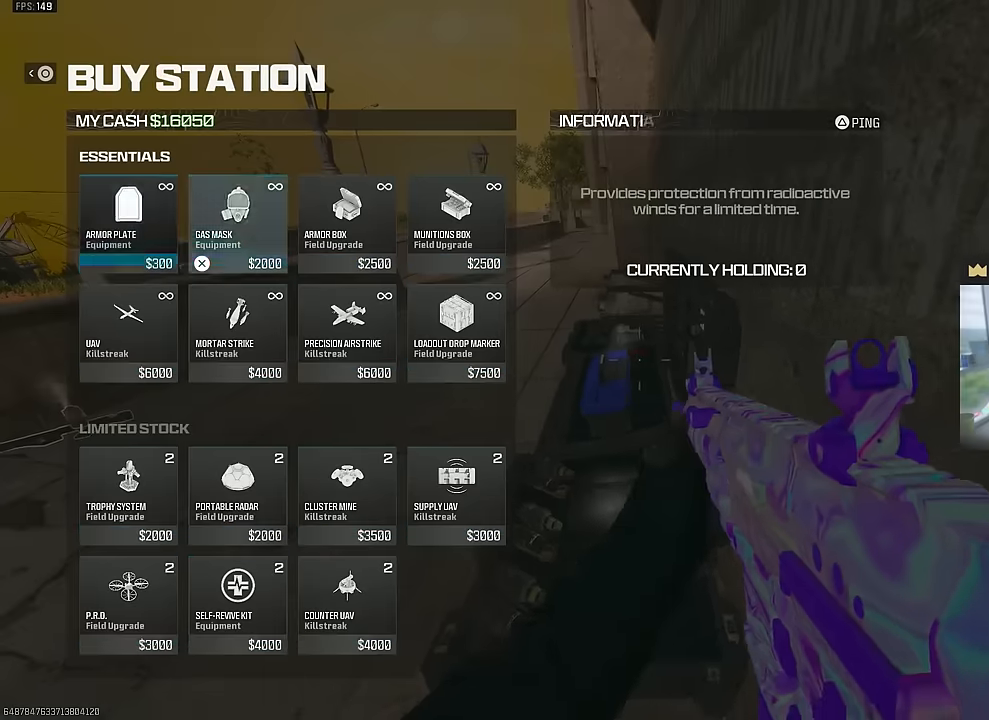
Gameplay with a controller (PlayStation layout); each line is a JSON object with the inputs held at the frame after it (dt_ms = milliseconds from this image to that frame). "events" lists button and stick changes between this image and that frame as [ms after this image, input, new state], when the widget could be followed in between. Not read: CROSS L2 L3 R2 R3.
{"dt_ms": 500, "buttons": [], "left_stick": "center", "right_stick": "center", "events": [[34, "DPAD_RIGHT", "up"], [150, "DPAD_UP", "down"], [234, "DPAD_UP", "up"]]}
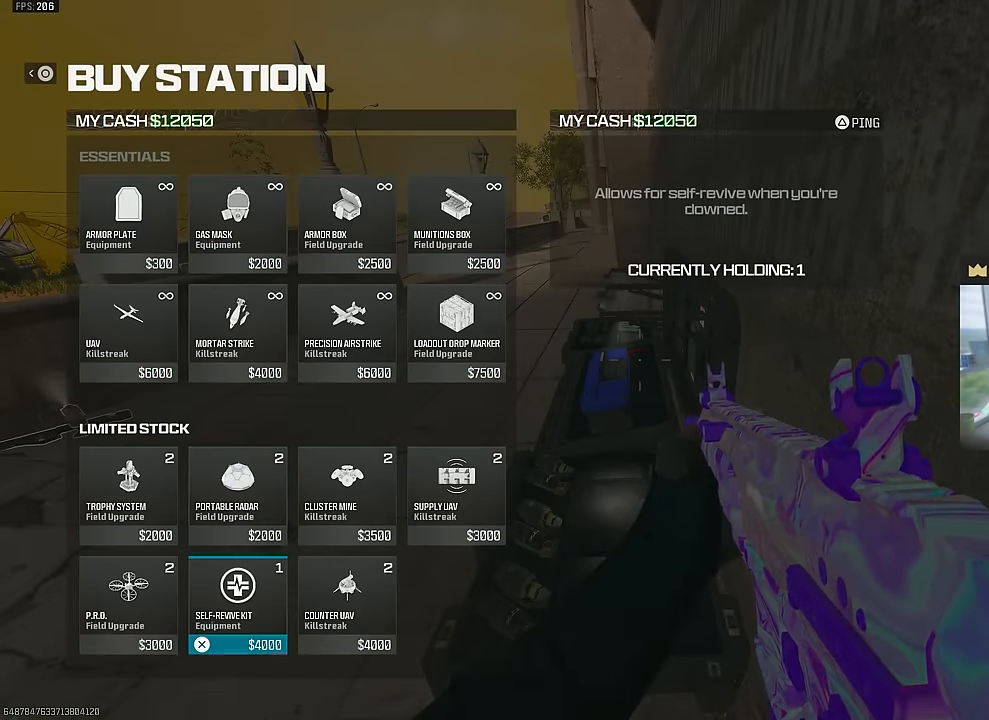
{"dt_ms": 500, "buttons": ["DPAD_LEFT"], "left_stick": "center", "right_stick": "center", "events": [[100, "DPAD_UP", "down"], [167, "DPAD_UP", "up"], [234, "DPAD_UP", "down"], [317, "DPAD_UP", "up"], [434, "DPAD_LEFT", "down"]]}
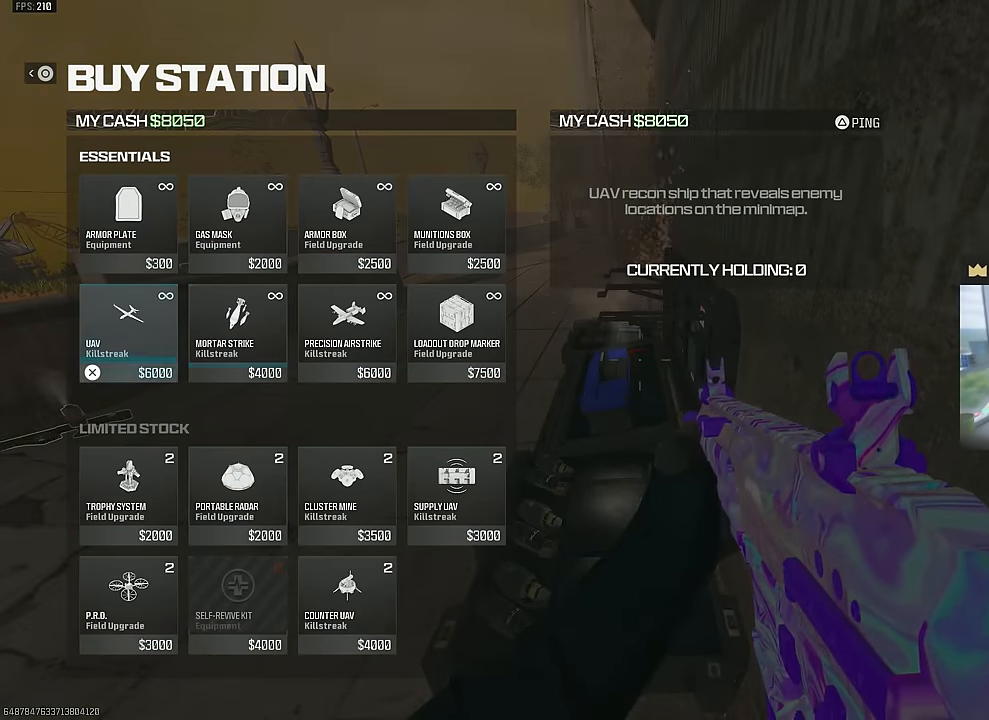
{"dt_ms": 500, "buttons": [], "left_stick": "center", "right_stick": "center", "events": [[34, "DPAD_LEFT", "up"], [184, "CIRCLE", "down"], [267, "CIRCLE", "up"], [334, "CIRCLE", "down"], [367, "DPAD_RIGHT", "down"], [400, "CIRCLE", "up"], [434, "DPAD_RIGHT", "up"]]}
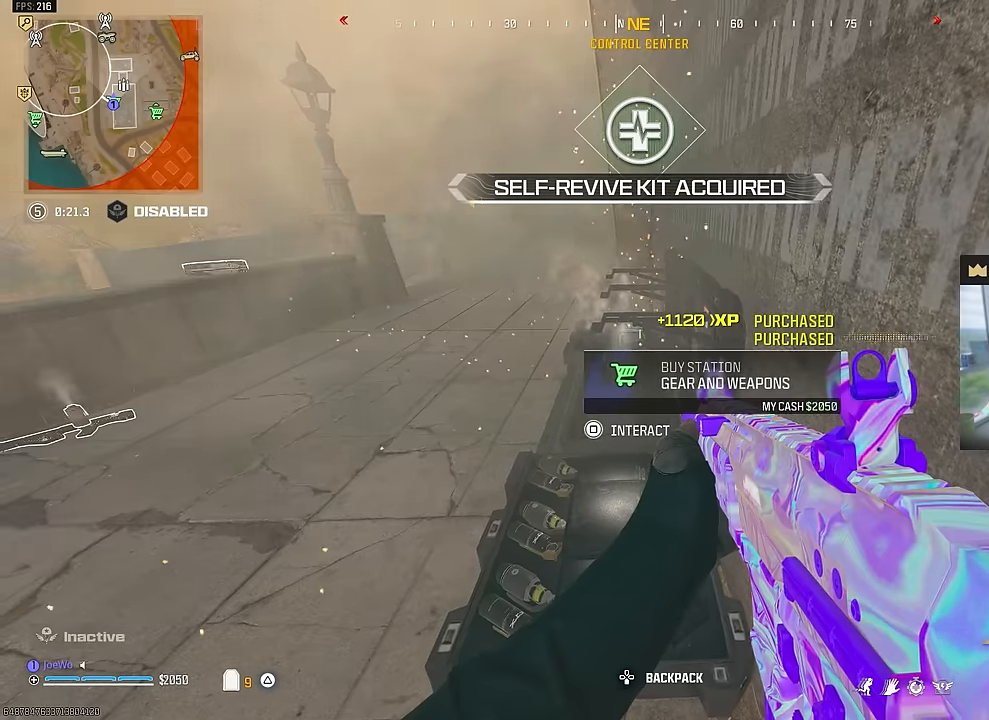
{"dt_ms": 1000, "buttons": [], "left_stick": "down-right", "right_stick": "up-right", "events": [[17, "DPAD_RIGHT", "down"], [84, "DPAD_RIGHT", "up"], [84, "right_stick", "down-left"], [150, "right_stick", "center"], [234, "left_stick", "down-left"], [384, "right_stick", "right"], [650, "left_stick", "down"], [684, "right_stick", "down-right"], [850, "right_stick", "center"], [934, "right_stick", "up-right"], [950, "left_stick", "down-right"]]}
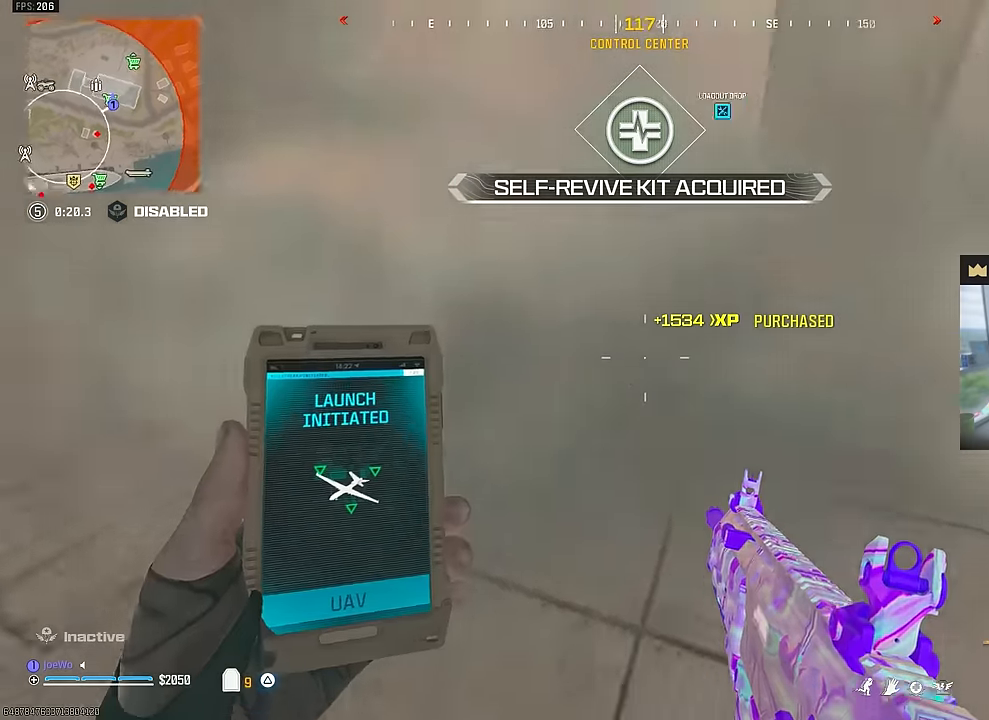
{"dt_ms": 500, "buttons": ["CIRCLE"], "left_stick": "up", "right_stick": "center", "events": [[17, "left_stick", "right"], [100, "left_stick", "up"], [150, "right_stick", "up-left"], [250, "right_stick", "up"], [350, "CIRCLE", "down"], [350, "right_stick", "center"]]}
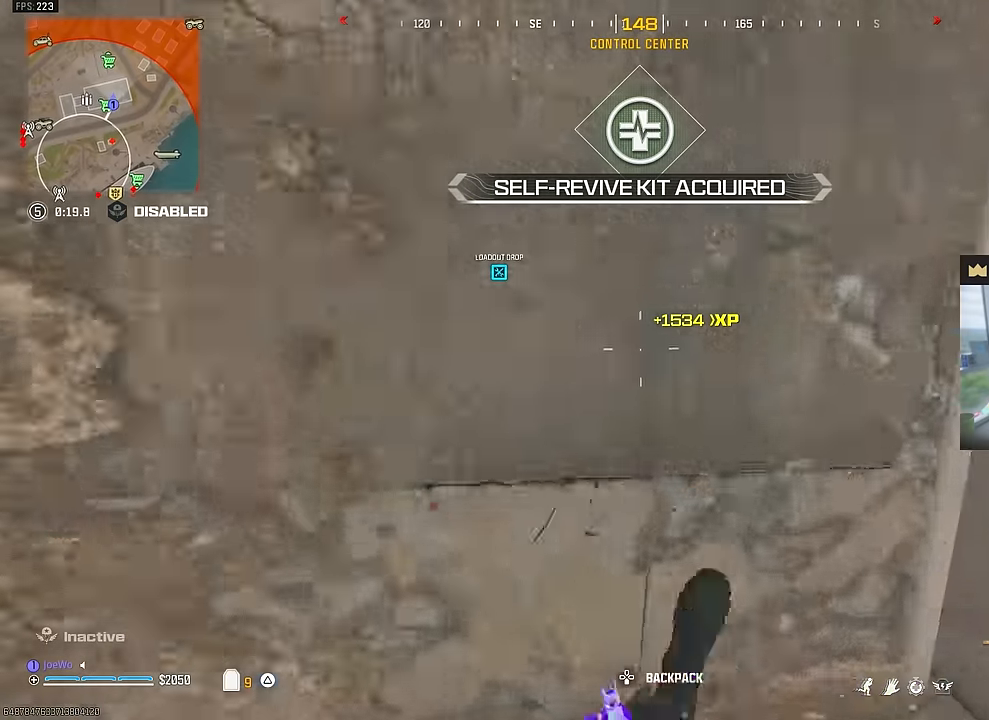
{"dt_ms": 500, "buttons": [], "left_stick": "down-right", "right_stick": "right", "events": [[150, "CIRCLE", "up"], [150, "left_stick", "up-left"], [367, "right_stick", "right"], [384, "left_stick", "down-right"]]}
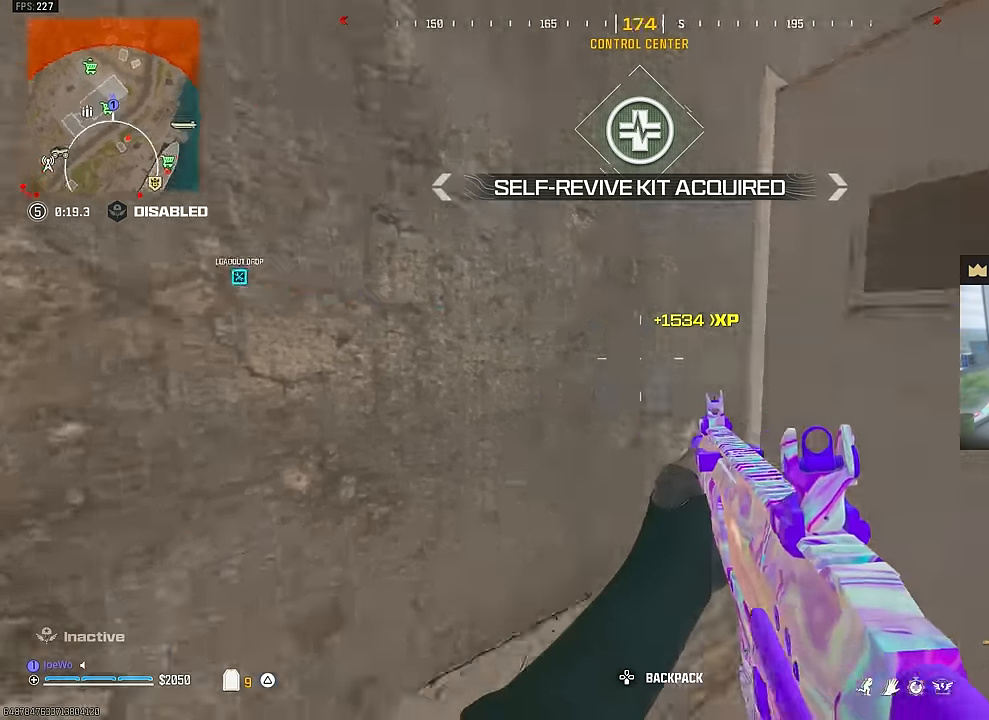
{"dt_ms": 500, "buttons": [], "left_stick": "up", "right_stick": "center", "events": [[84, "left_stick", "up"], [117, "right_stick", "left"], [284, "right_stick", "center"], [300, "left_stick", "up-left"], [317, "TRIANGLE", "down"], [400, "left_stick", "up"], [450, "TRIANGLE", "up"]]}
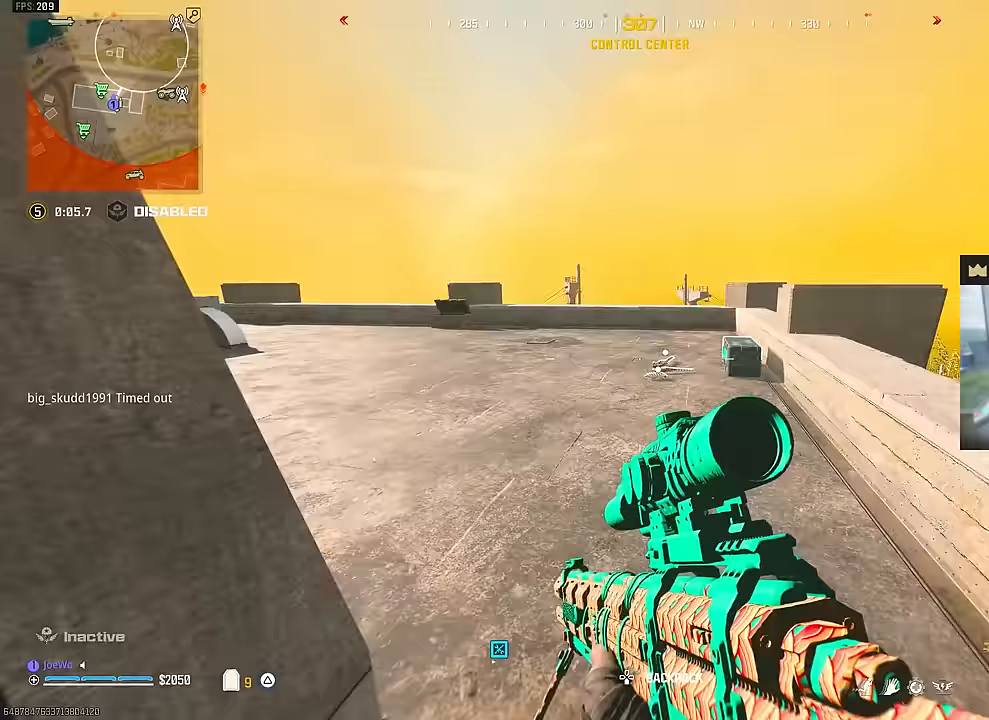
{"dt_ms": 500, "buttons": [], "left_stick": "up", "right_stick": "center", "events": [[233, "TRIANGLE", "down"], [300, "TRIANGLE", "up"], [383, "TRIANGLE", "down"], [433, "TRIANGLE", "up"]]}
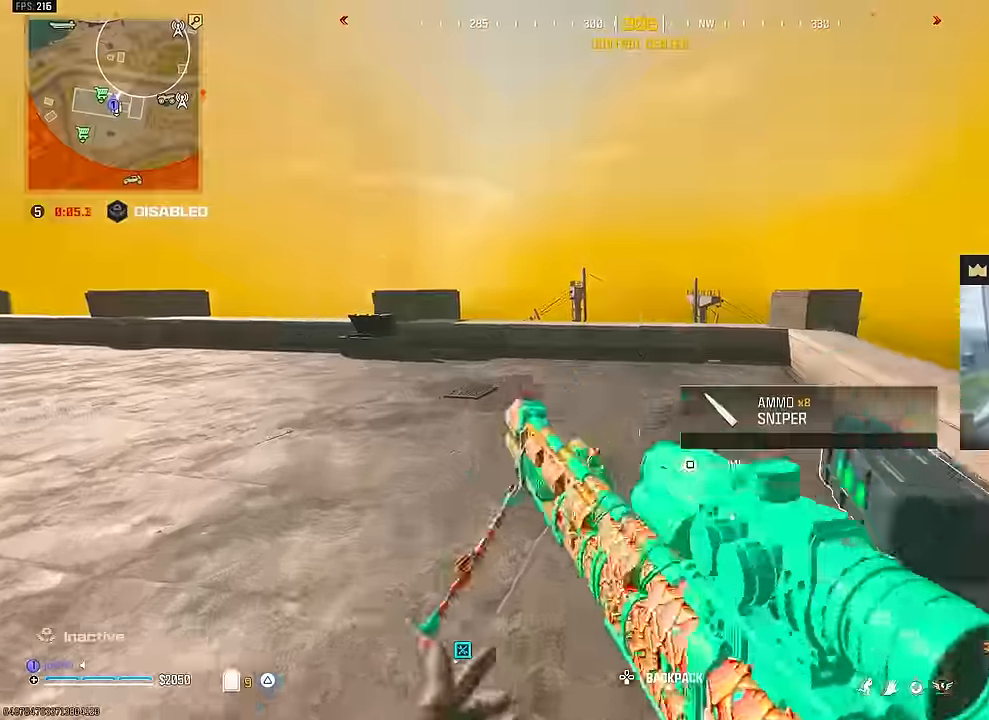
{"dt_ms": 500, "buttons": [], "left_stick": "up", "right_stick": "center", "events": [[133, "CIRCLE", "down"], [400, "CIRCLE", "up"]]}
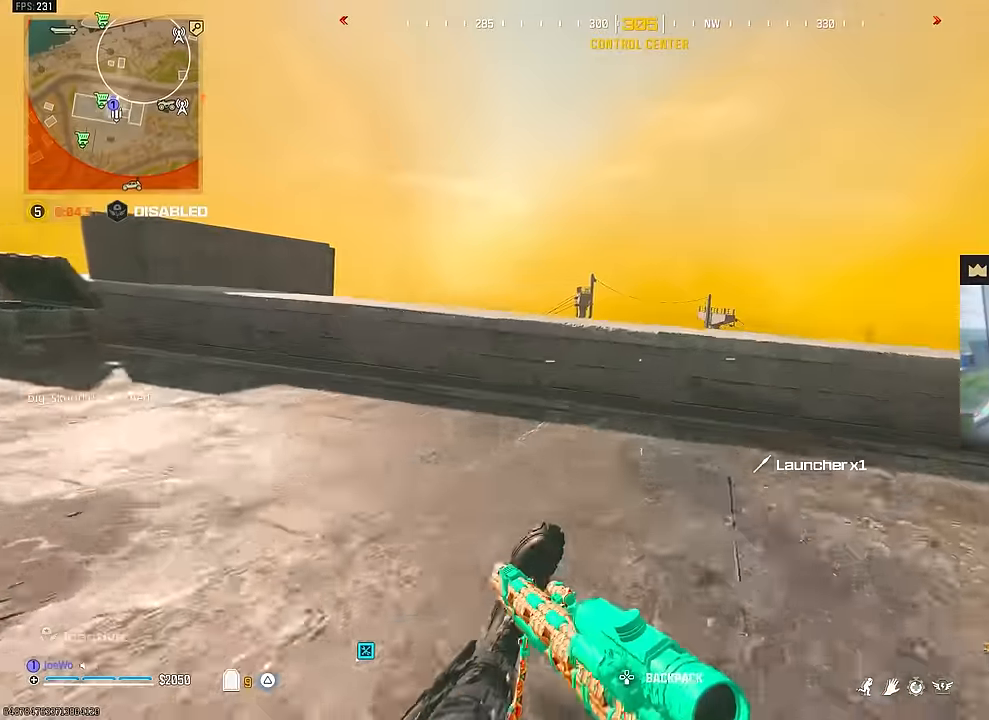
{"dt_ms": 500, "buttons": [], "left_stick": "left", "right_stick": "center", "events": [[183, "left_stick", "up-left"], [217, "right_stick", "down"], [283, "left_stick", "left"], [350, "right_stick", "center"]]}
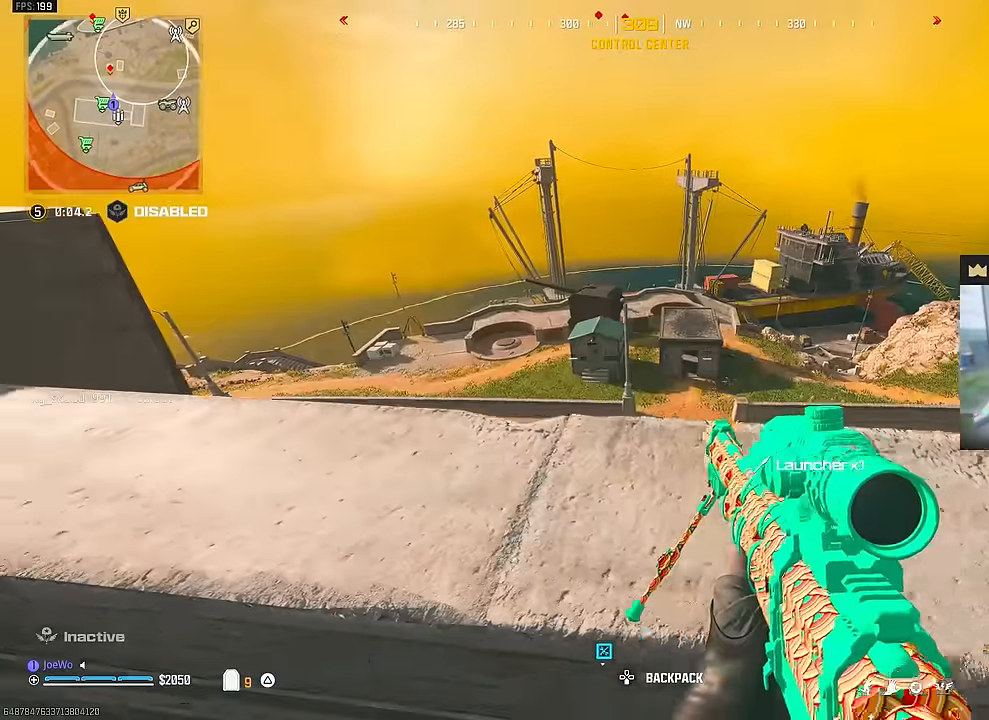
{"dt_ms": 1000, "buttons": [], "left_stick": "left", "right_stick": "center", "events": [[150, "left_stick", "center"], [217, "left_stick", "right"], [983, "left_stick", "left"]]}
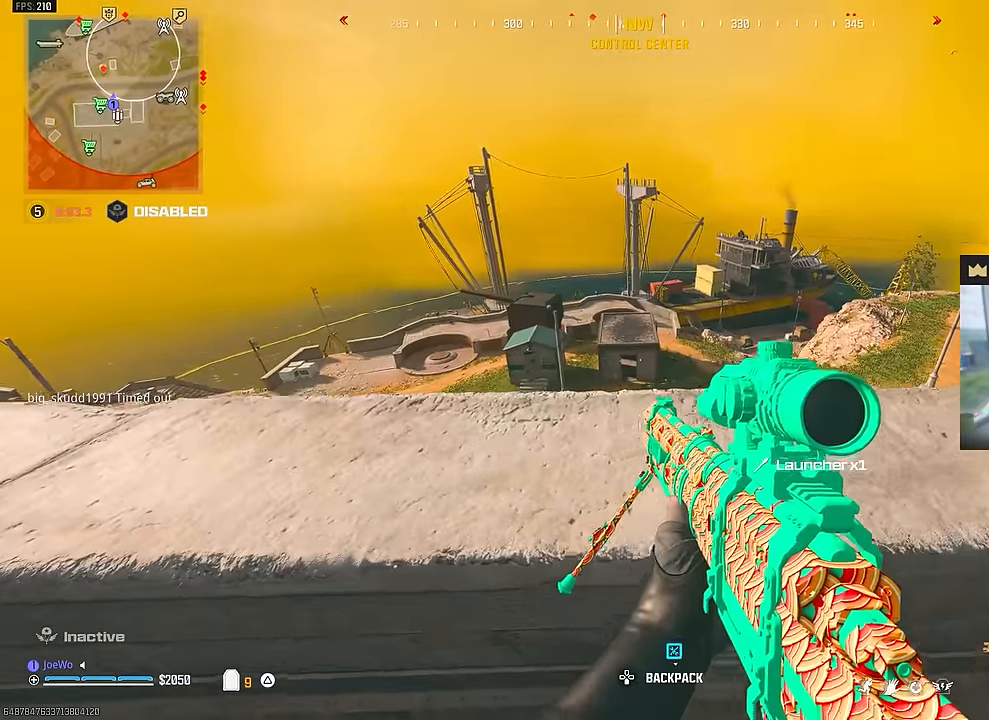
{"dt_ms": 500, "buttons": [], "left_stick": "left", "right_stick": "center", "events": []}